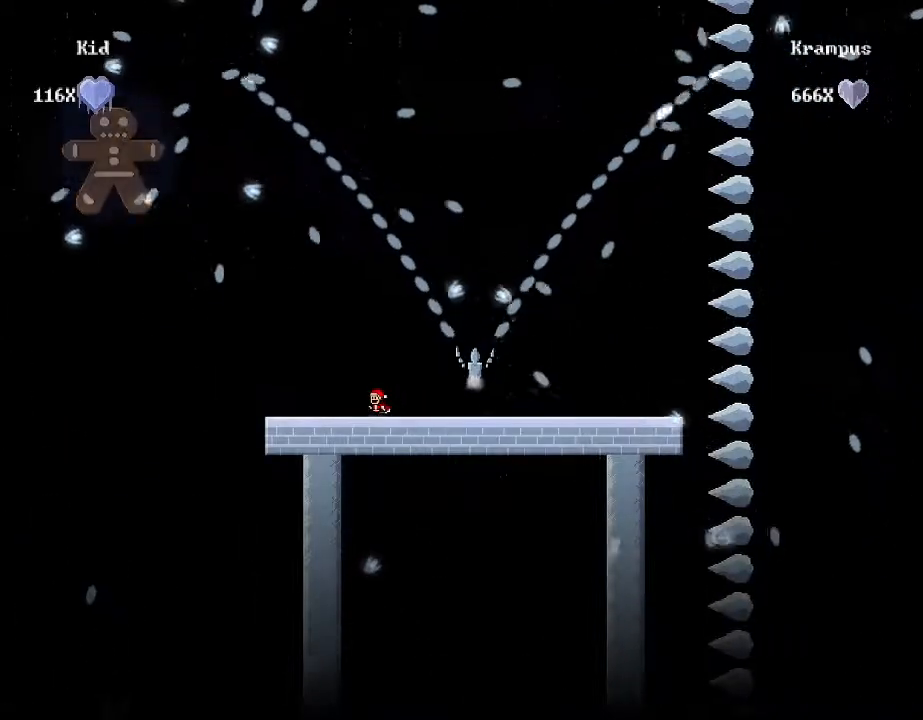
Gameplay with keyboard; each line is a JSON object with the keys held at the frame after it. "events" lists presses ("down") and releases ("up") of "/", "a", "d", "r", "s", "shift_l", "shift_r" and "w" between this image and that frame as [ms after this image, input, new state], when the widget could be followed in between. No other keys are recorded. Mouse input is not recorded.
{"keys": ["a"], "events": [[260, "a", "down"]]}
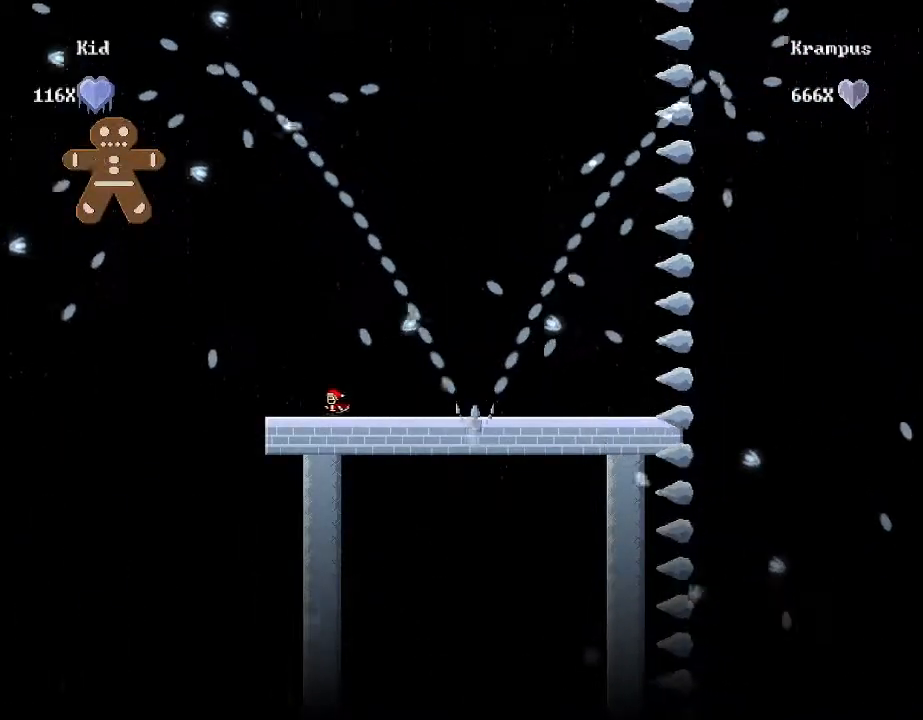
{"keys": ["d"], "events": [[20, "a", "up"], [140, "a", "down"], [160, "shift_r", "down"], [240, "a", "up"], [260, "d", "down"], [420, "shift_r", "up"]]}
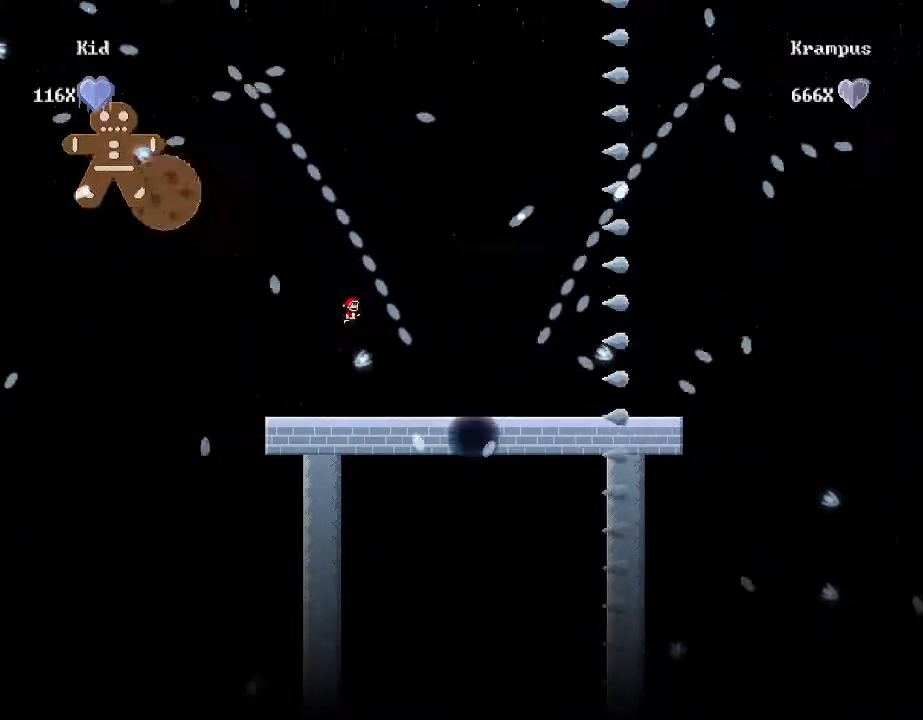
{"keys": ["d"], "events": [[20, "d", "up"], [220, "d", "down"]]}
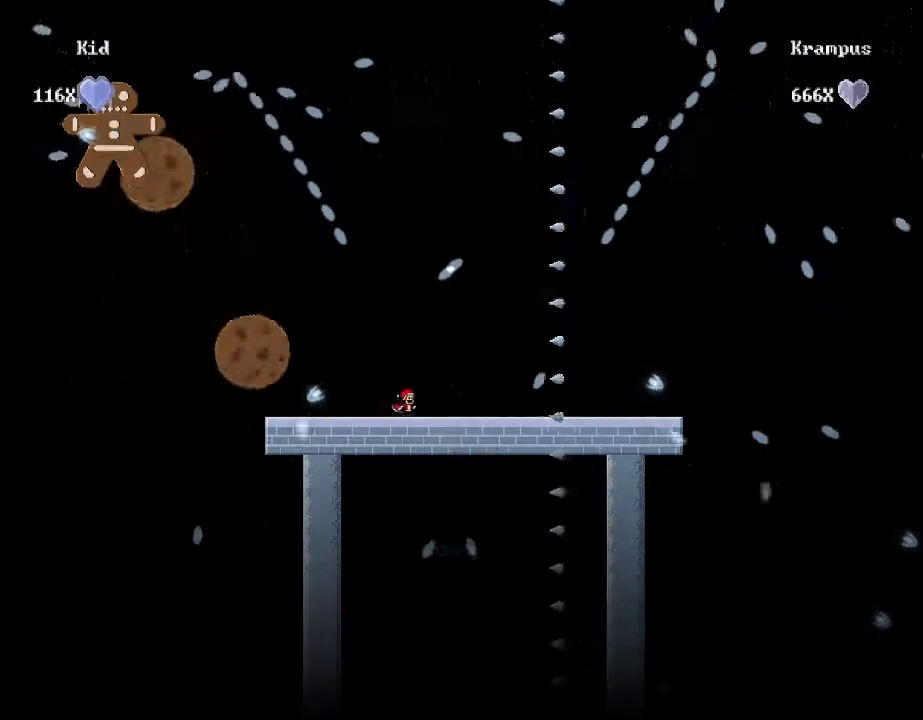
{"keys": [], "events": [[20, "d", "up"], [200, "d", "down"], [260, "d", "up"]]}
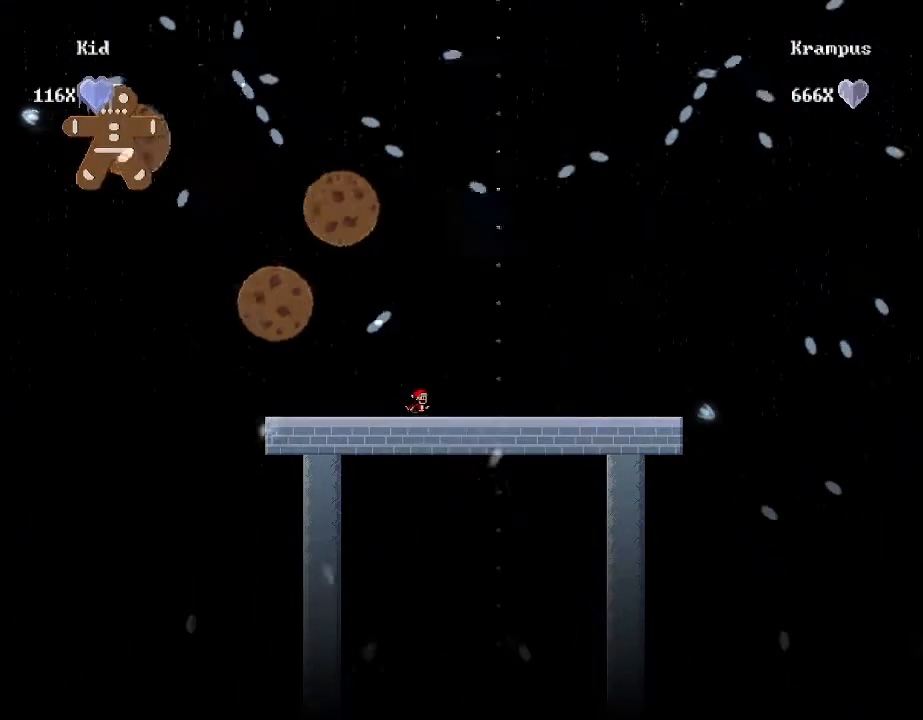
{"keys": ["d"], "events": [[40, "a", "down"], [100, "a", "up"], [300, "d", "down"]]}
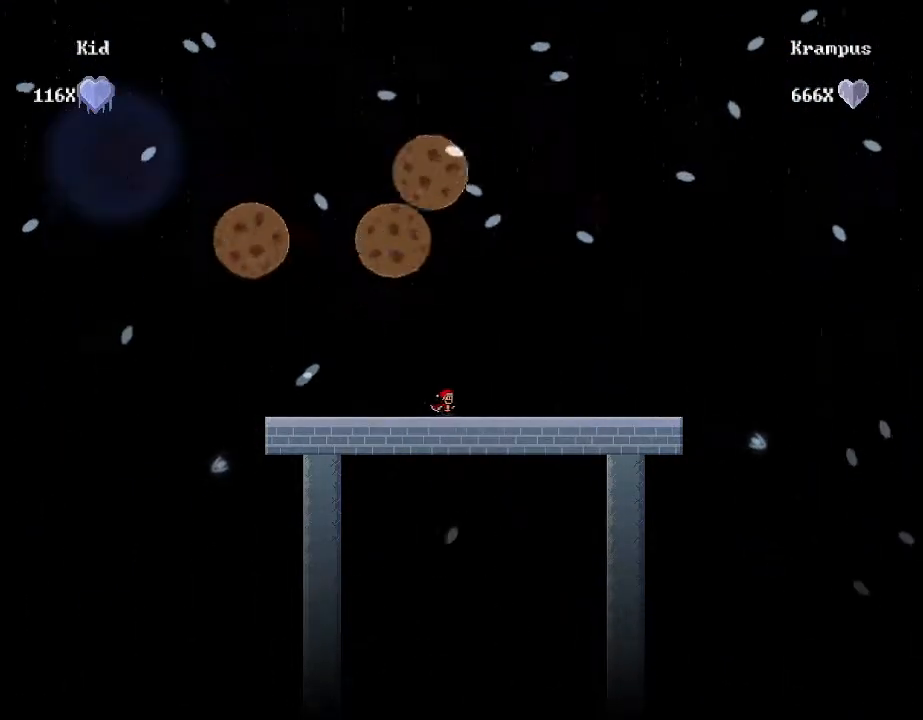
{"keys": [], "events": [[100, "d", "up"], [300, "d", "down"], [420, "d", "up"]]}
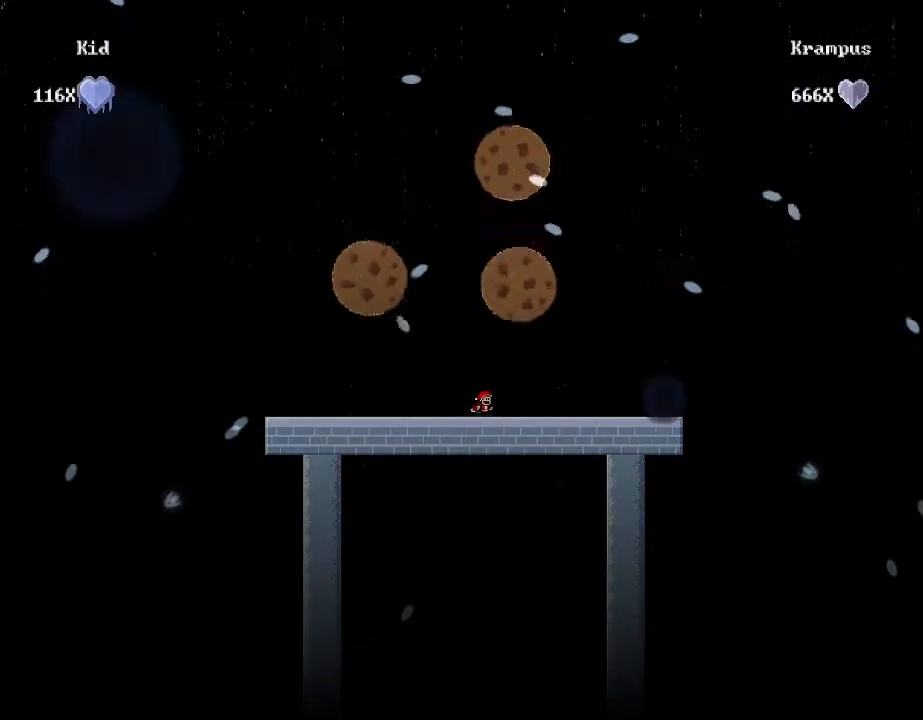
{"keys": [], "events": [[20, "d", "down"], [80, "d", "up"], [240, "d", "down"], [300, "d", "up"], [380, "d", "down"], [420, "d", "up"]]}
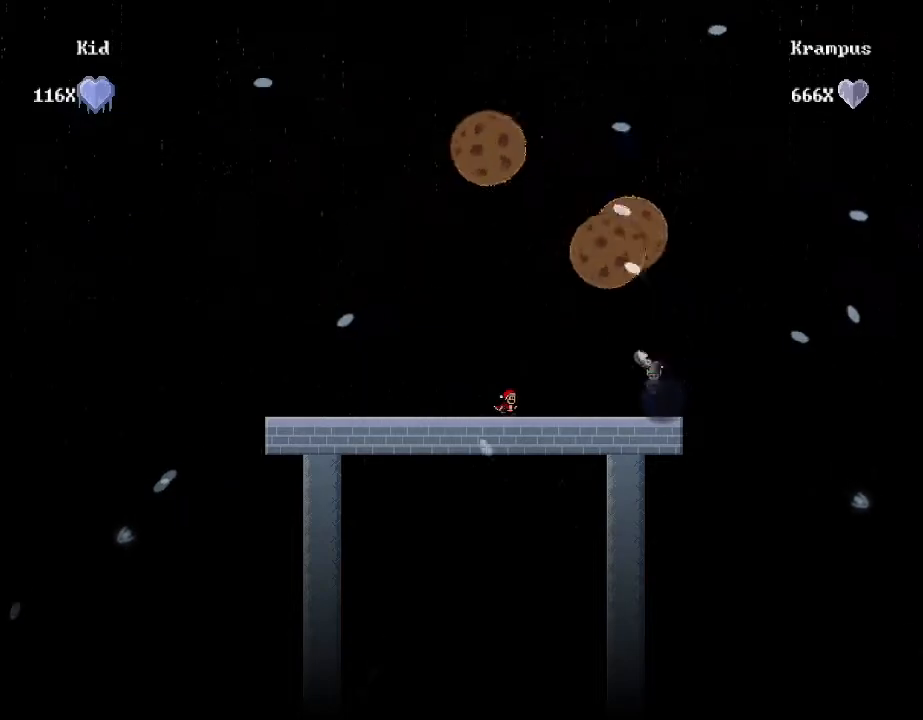
{"keys": ["a"], "events": [[160, "a", "down"]]}
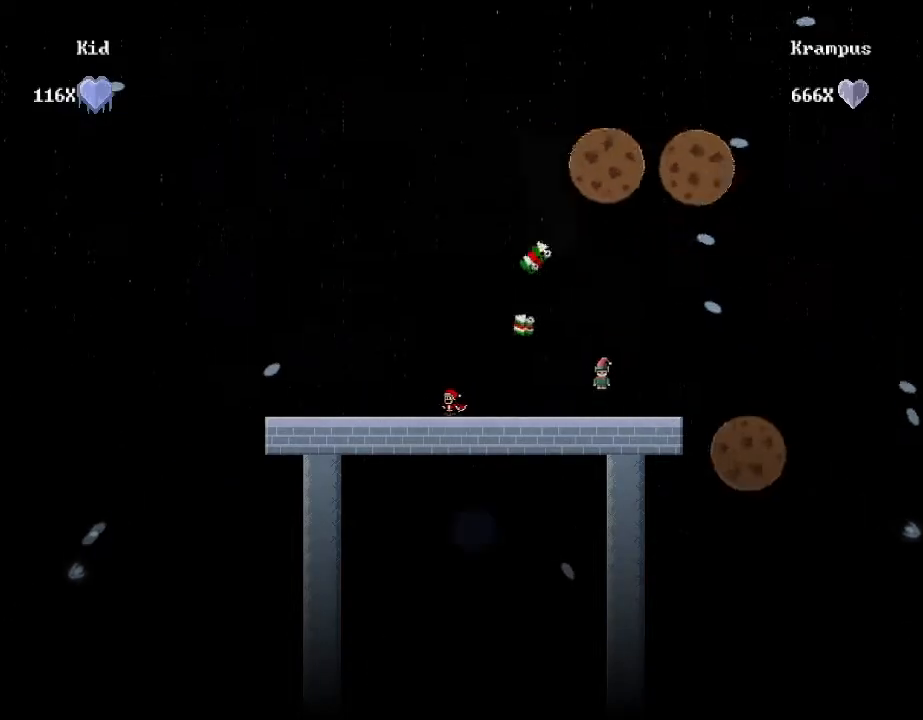
{"keys": [], "events": [[400, "a", "up"]]}
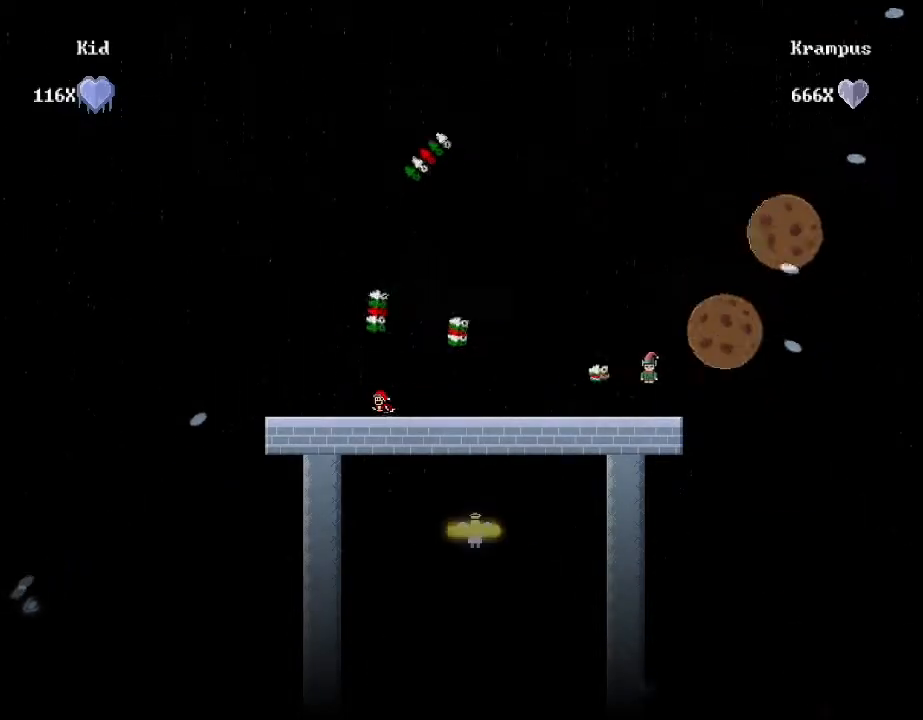
{"keys": ["a", "shift_r"], "events": [[440, "a", "down"], [480, "shift_r", "down"]]}
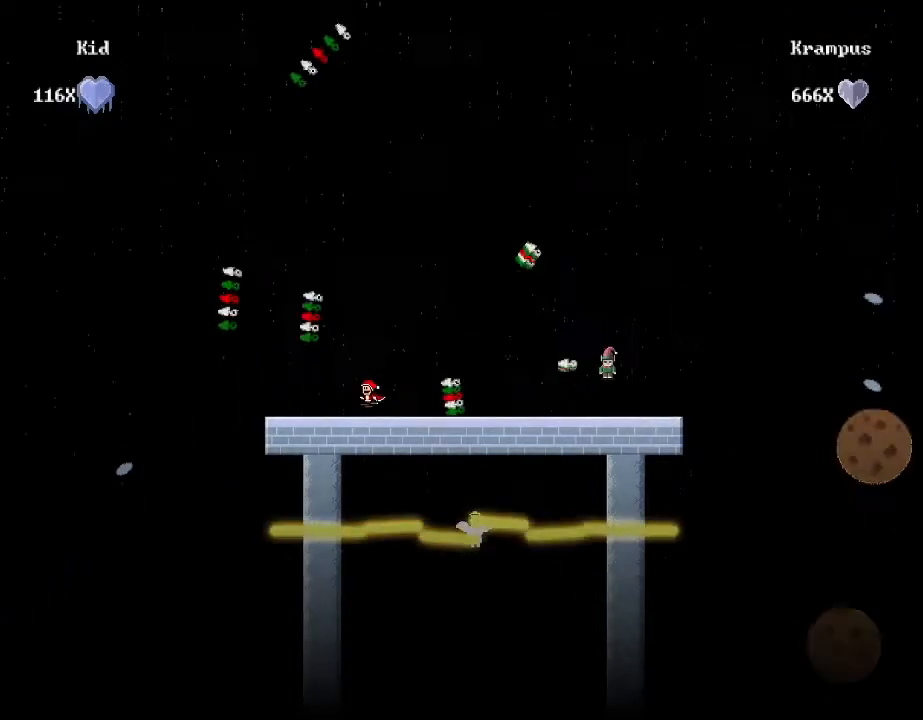
{"keys": ["a", "shift_r"], "events": [[40, "a", "up"], [100, "d", "down"], [140, "shift_r", "up"], [280, "d", "up"], [320, "a", "down"], [460, "shift_r", "down"]]}
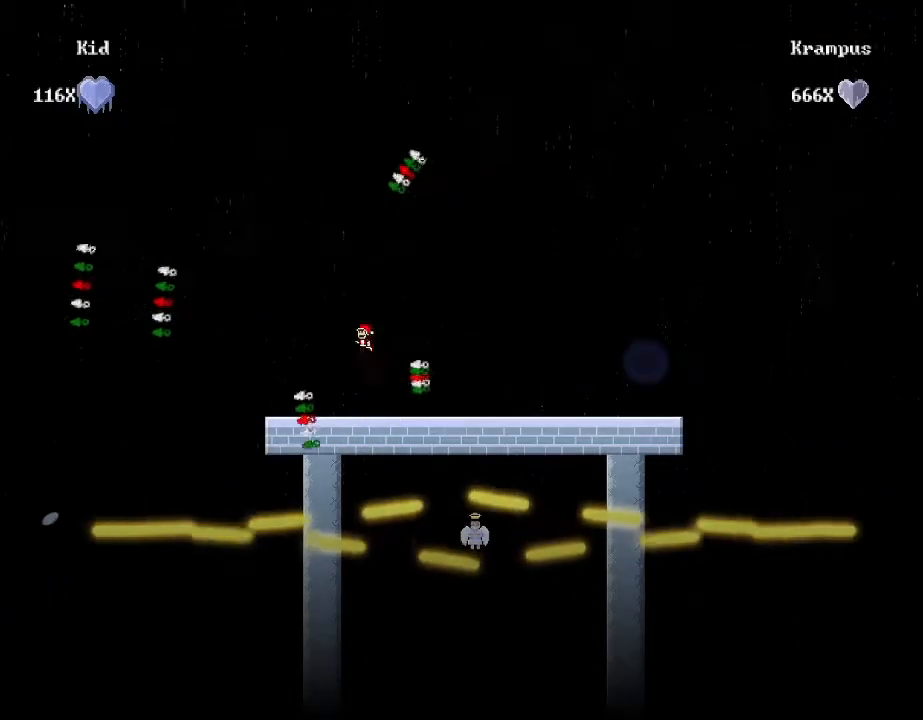
{"keys": ["a"], "events": [[80, "a", "up"], [80, "d", "down"], [300, "d", "up"], [380, "a", "down"], [400, "shift_r", "up"]]}
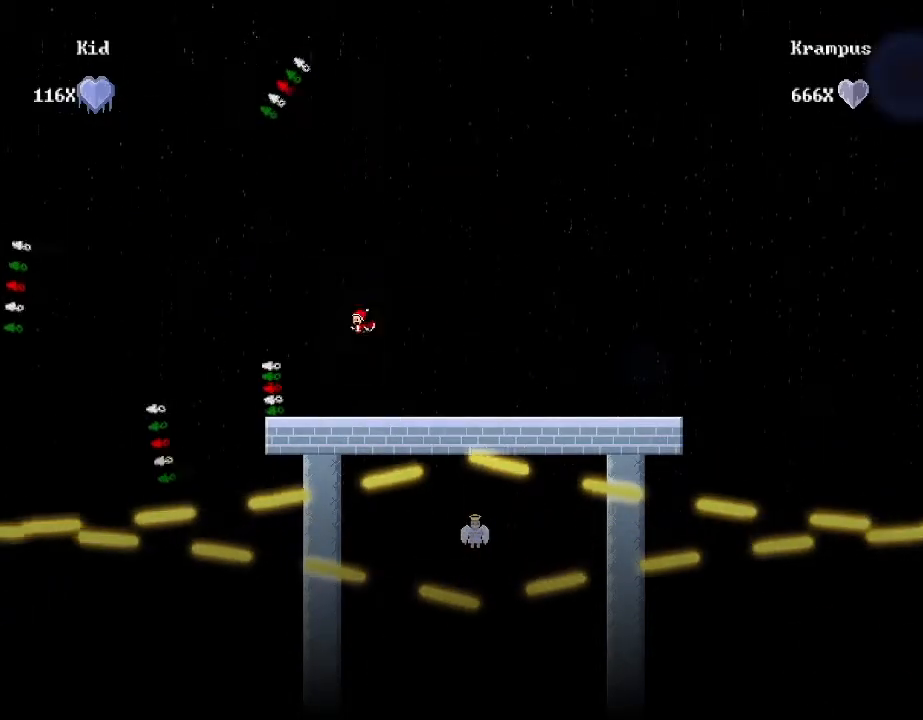
{"keys": [], "events": [[160, "a", "up"]]}
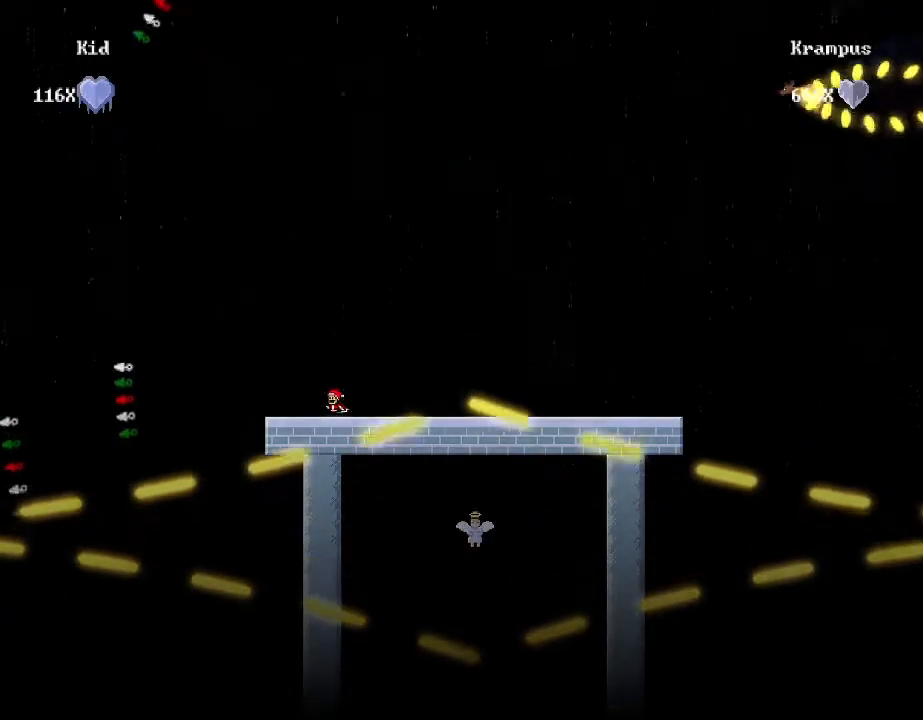
{"keys": [], "events": []}
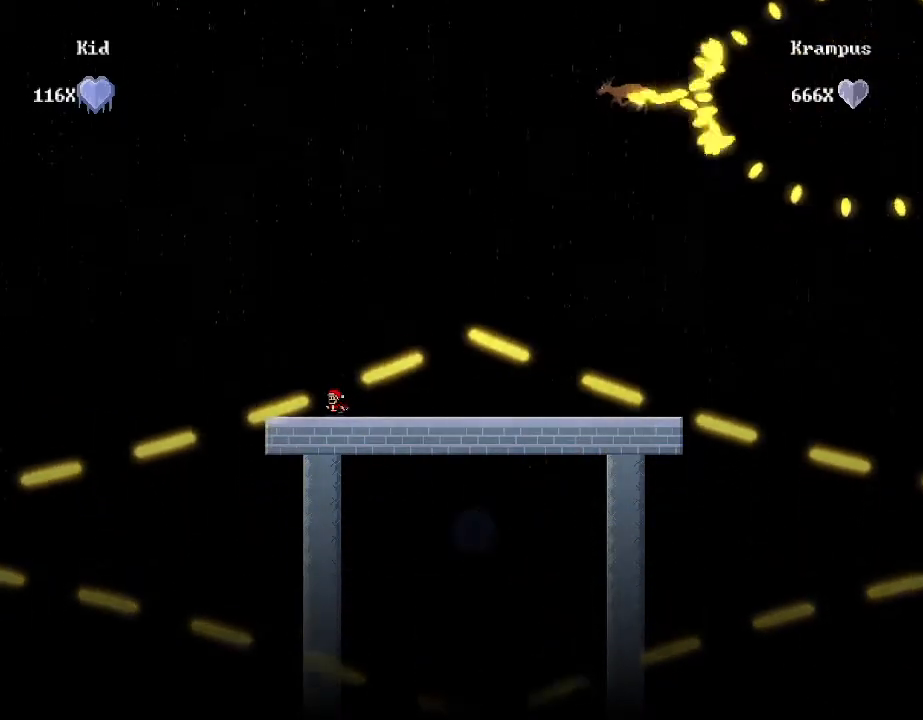
{"keys": ["d"], "events": [[380, "d", "down"]]}
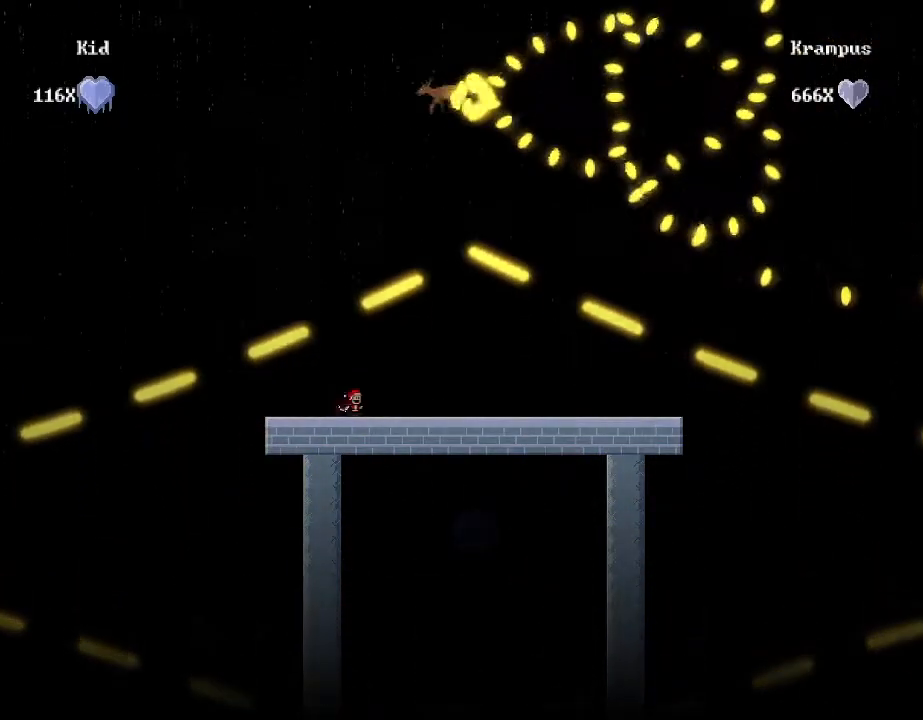
{"keys": ["d"], "events": []}
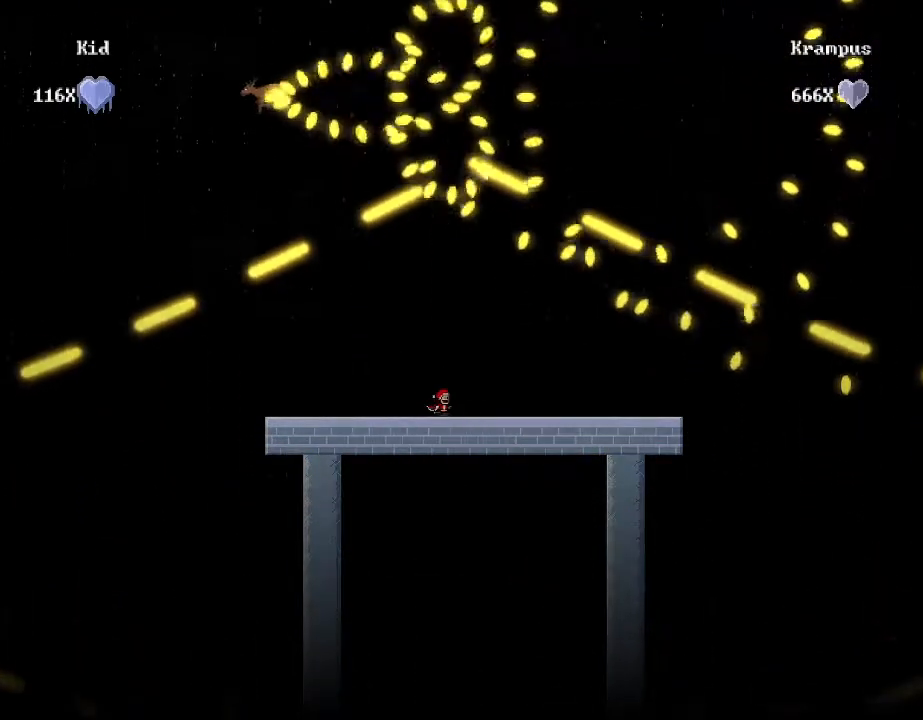
{"keys": [], "events": [[200, "d", "up"], [340, "d", "down"], [460, "d", "up"]]}
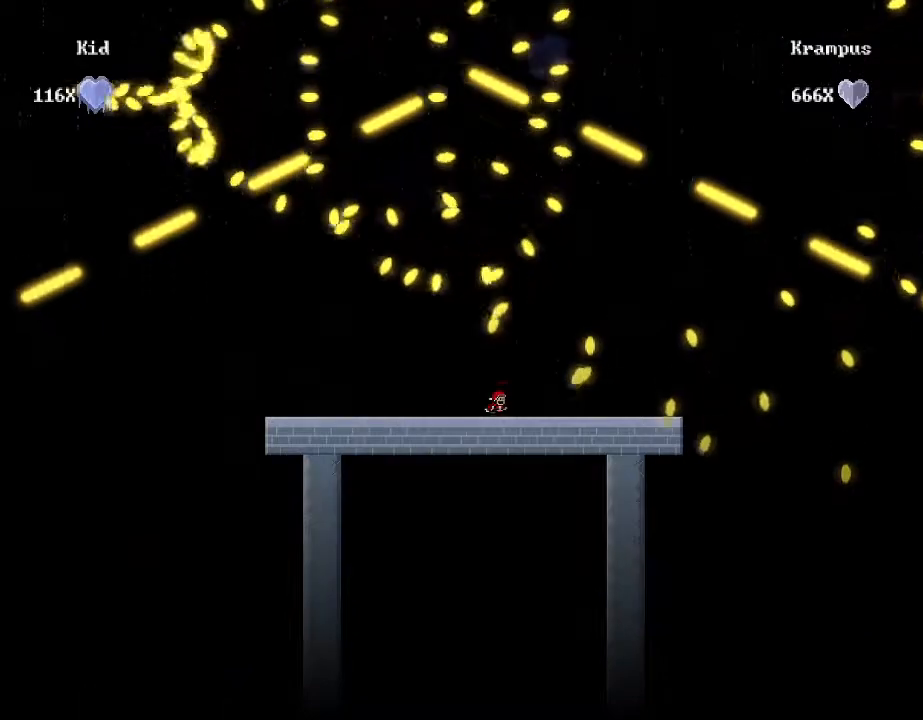
{"keys": [], "events": [[80, "d", "down"], [120, "shift_r", "down"], [180, "shift_r", "up"], [220, "d", "up"], [280, "d", "down"], [440, "d", "up"]]}
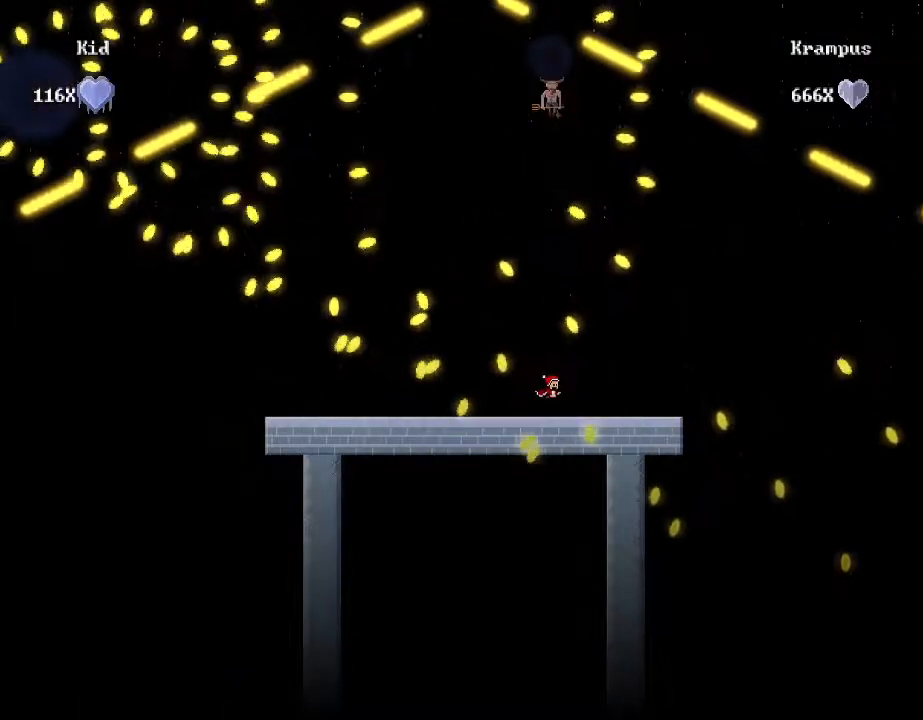
{"keys": [], "events": [[40, "d", "down"], [80, "d", "up"], [360, "a", "down"], [480, "a", "up"]]}
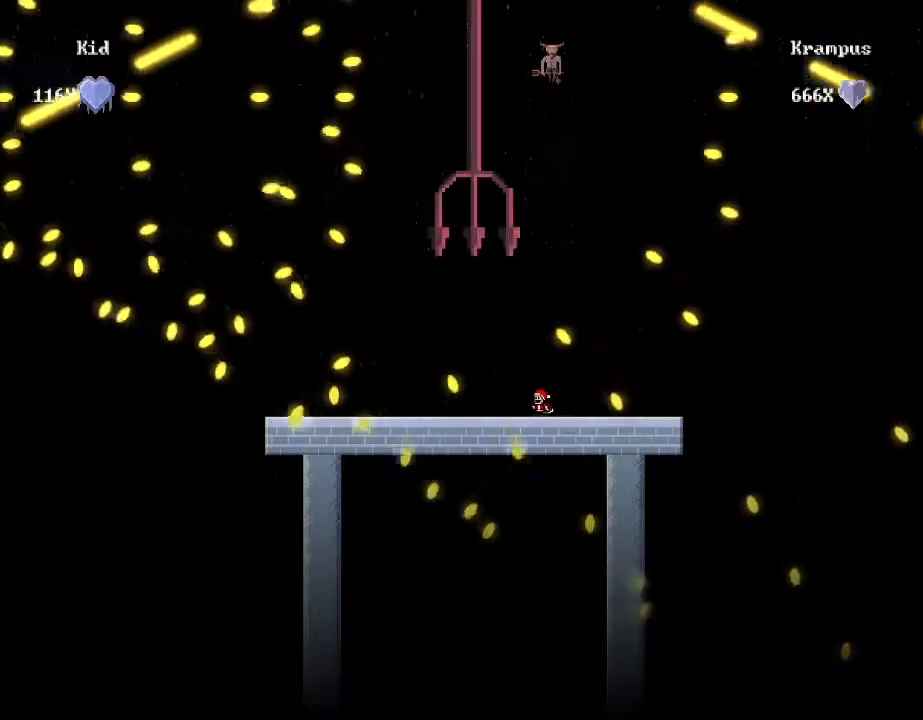
{"keys": ["d"], "events": [[80, "a", "down"], [260, "a", "up"], [320, "d", "down"]]}
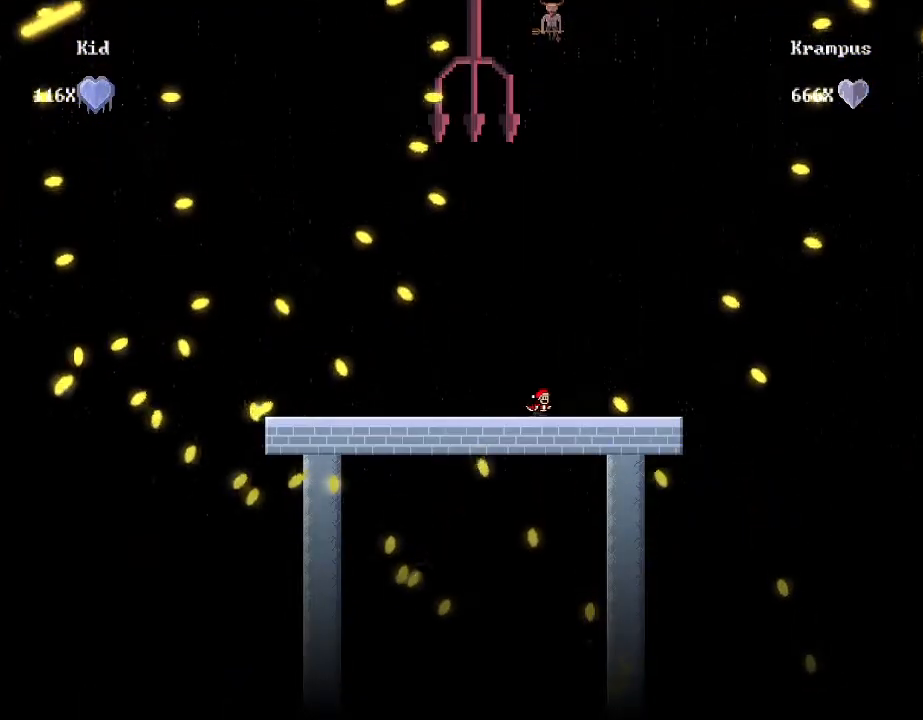
{"keys": ["d"], "events": [[180, "d", "up"], [280, "d", "down"]]}
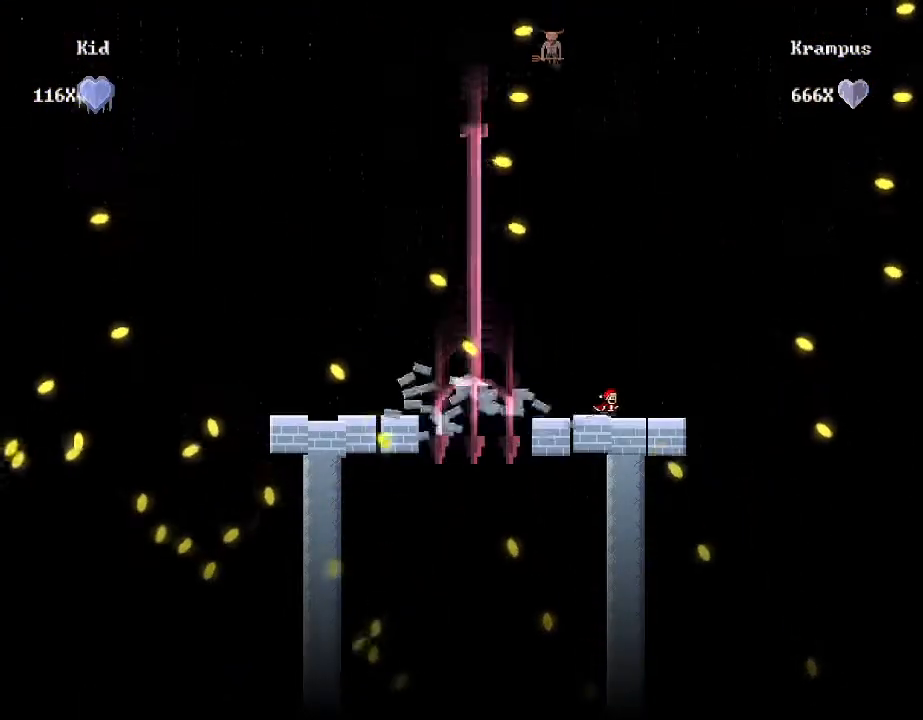
{"keys": [], "events": [[20, "d", "up"], [180, "d", "down"], [280, "d", "up"]]}
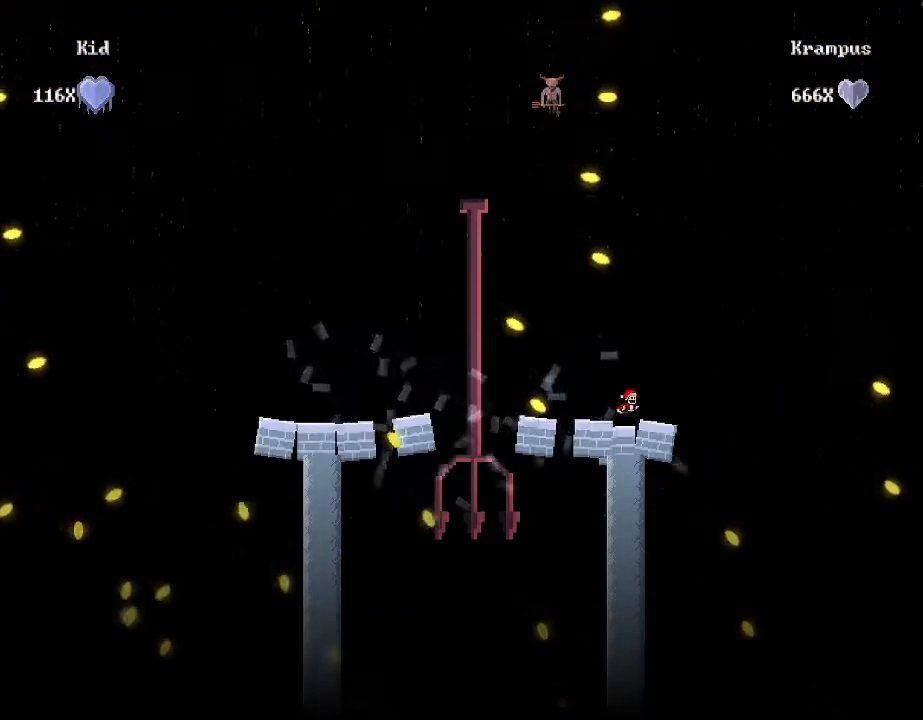
{"keys": ["shift_r"], "events": [[340, "shift_r", "down"]]}
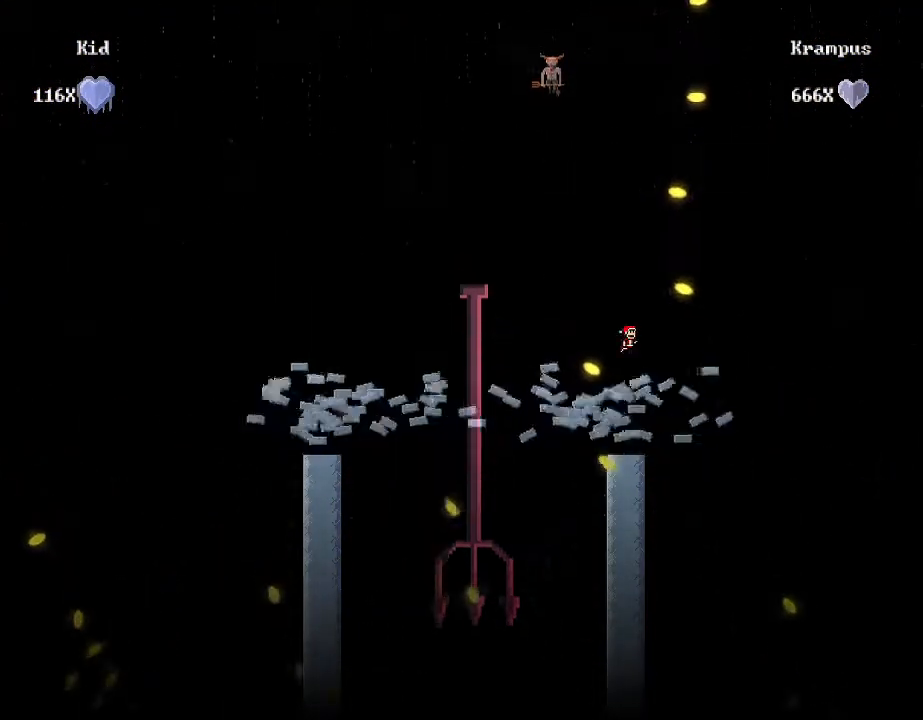
{"keys": ["a", "shift_r"], "events": [[240, "a", "down"]]}
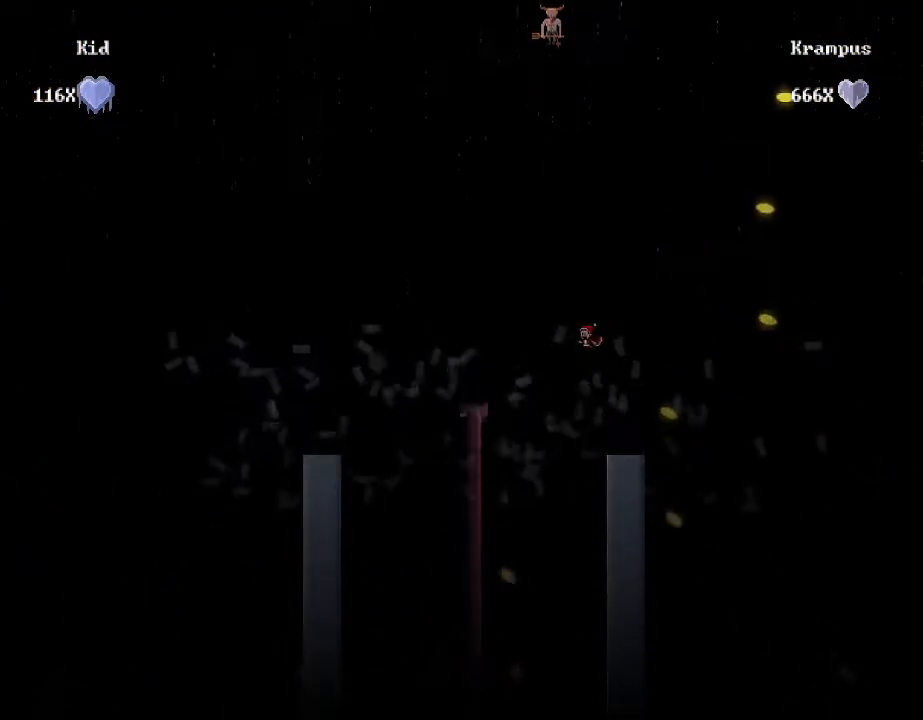
{"keys": ["a", "shift_r"], "events": [[20, "a", "up"], [100, "shift_r", "up"], [180, "shift_r", "down"], [420, "a", "down"]]}
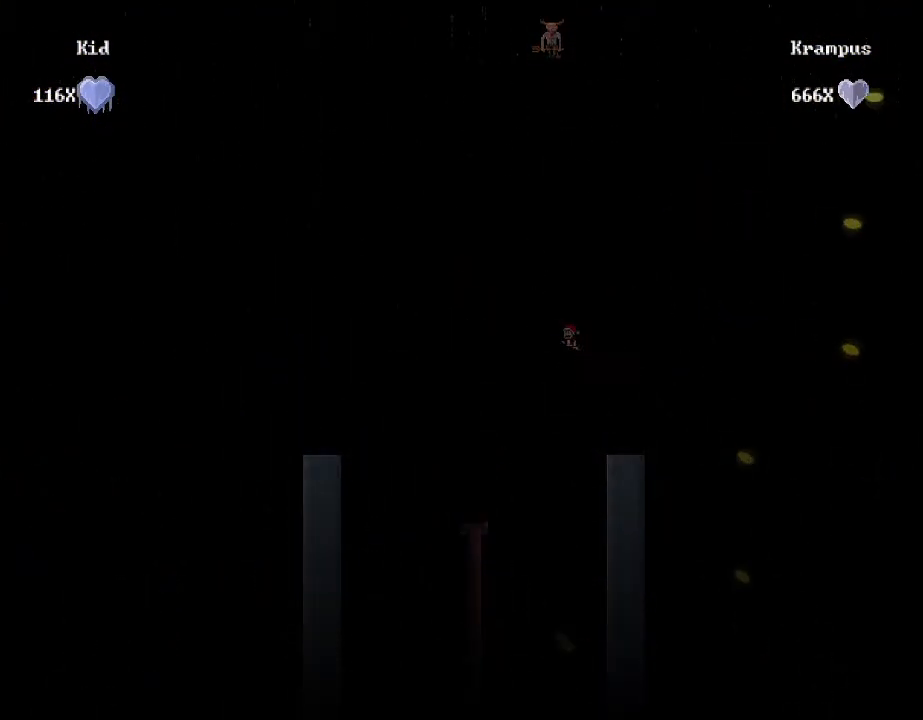
{"keys": ["shift_r"], "events": [[360, "a", "up"]]}
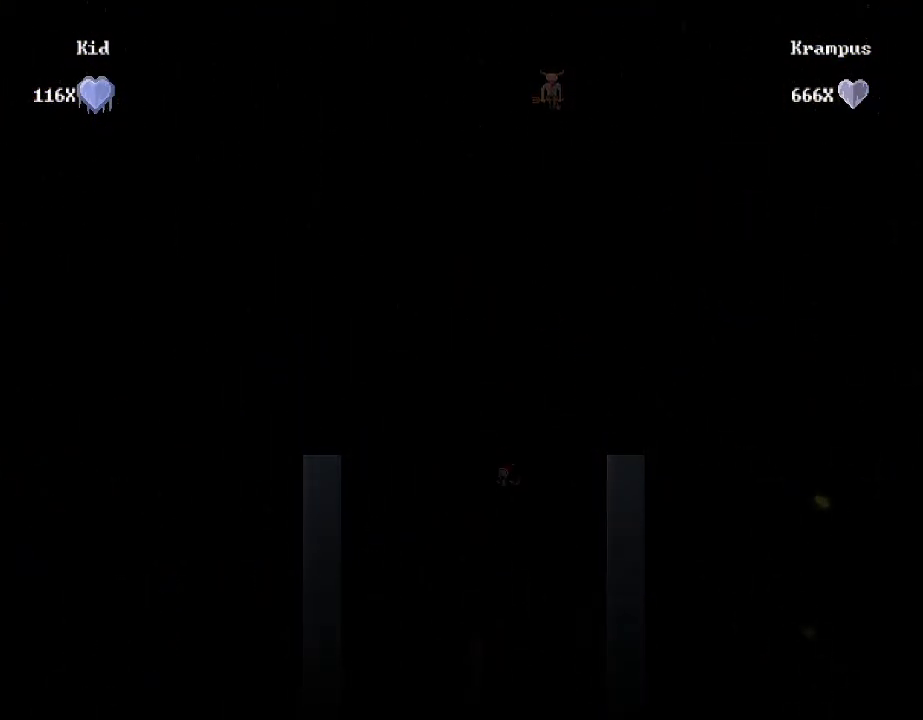
{"keys": [], "events": [[20, "shift_r", "up"]]}